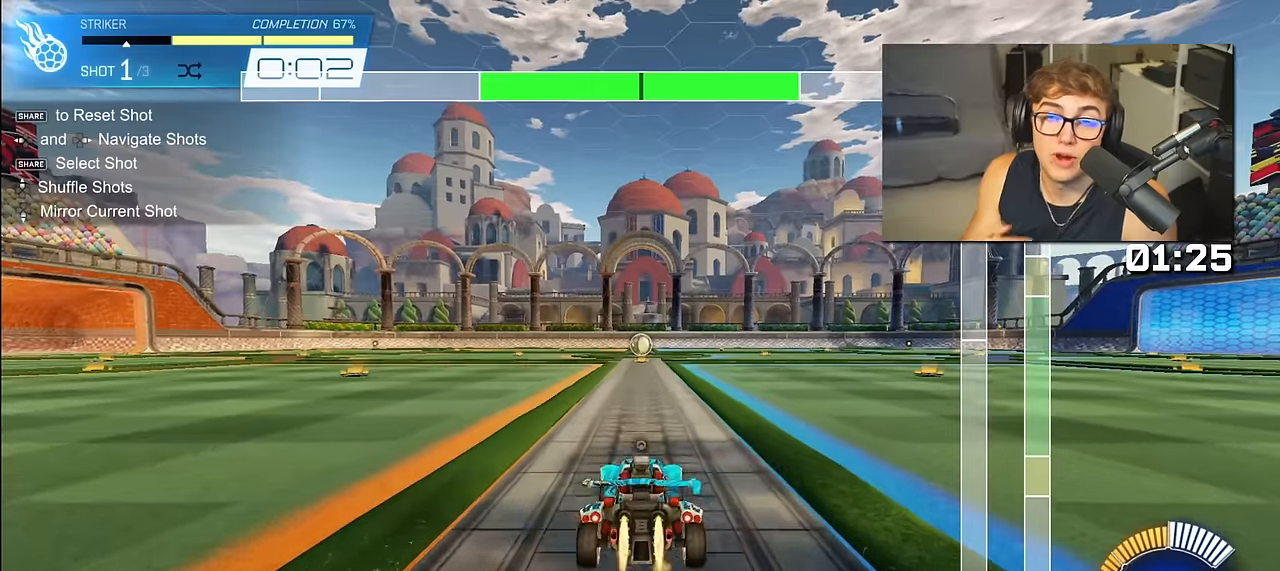
Gameplay with a controller (PlayStation layout); each line is a JSON object with the inputs held at the frame after it. "events" lists button and stick changes between this image and that frame as [ms after this image, input, new state], when the widget could be followed in between. Not read: right_stick.
{"buttons": ["L2", "R1", "L3"], "left_stick": "down", "events": [[84, "left_stick", "right"], [167, "CROSS", "down"], [167, "R1", "down"], [184, "left_stick", "up"], [200, "CROSS", "up"], [267, "CROSS", "down"], [334, "left_stick", "down"], [400, "L3", "down"], [450, "CROSS", "up"]]}
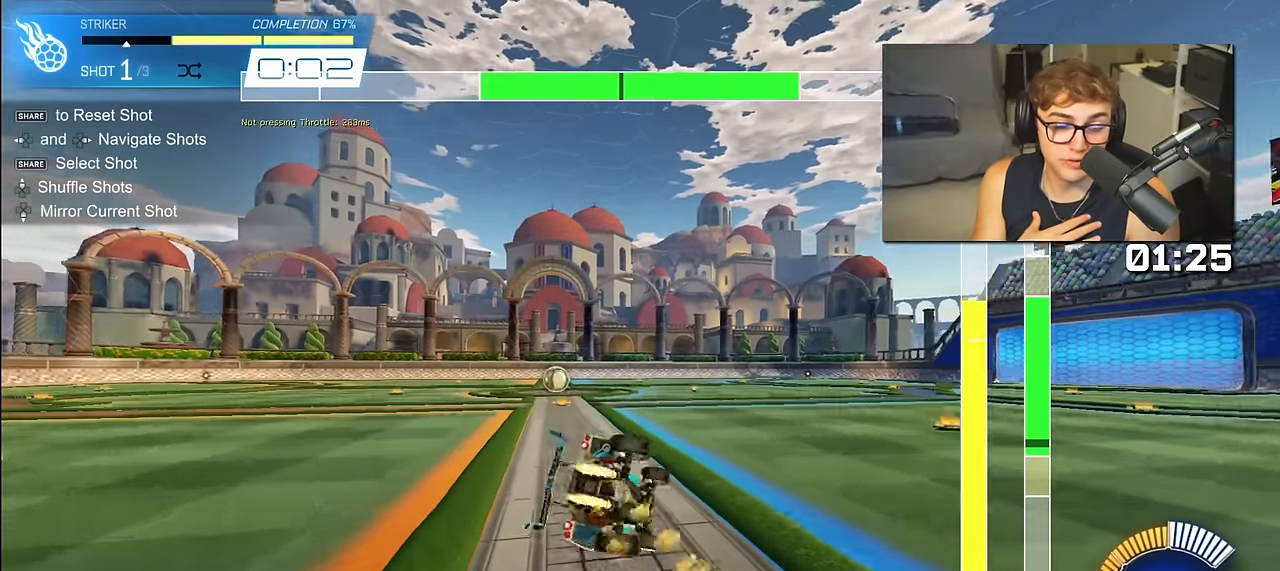
{"buttons": ["L2", "R1"], "left_stick": "down-left", "events": [[84, "L3", "up"], [134, "left_stick", "down-left"]]}
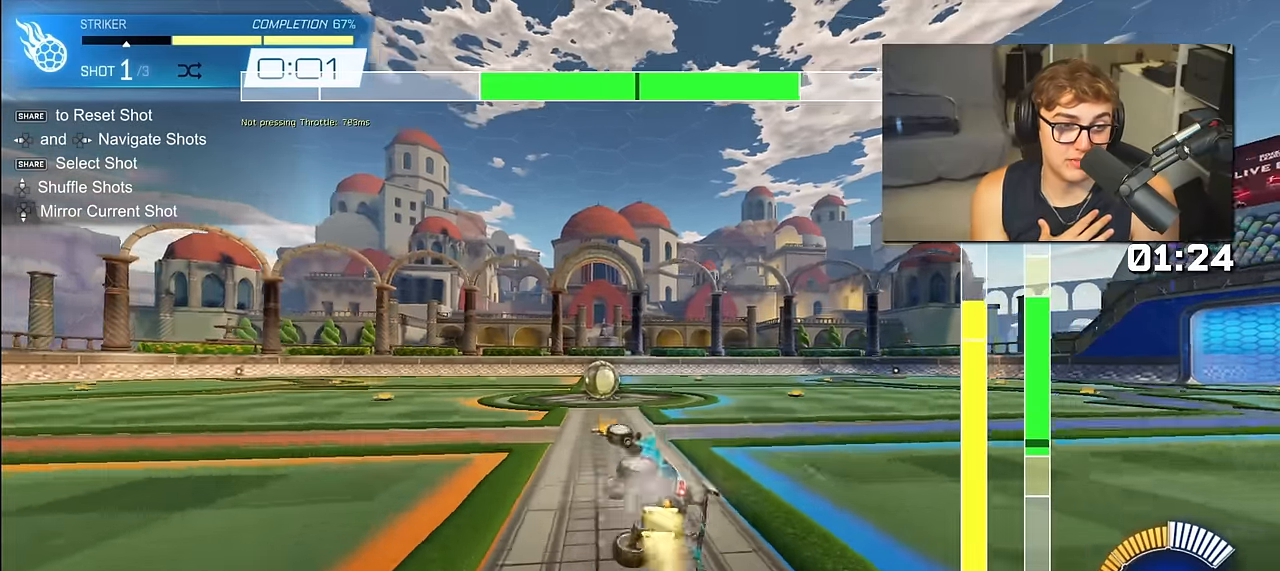
{"buttons": ["L2", "R1"], "left_stick": "center", "events": [[184, "left_stick", "center"]]}
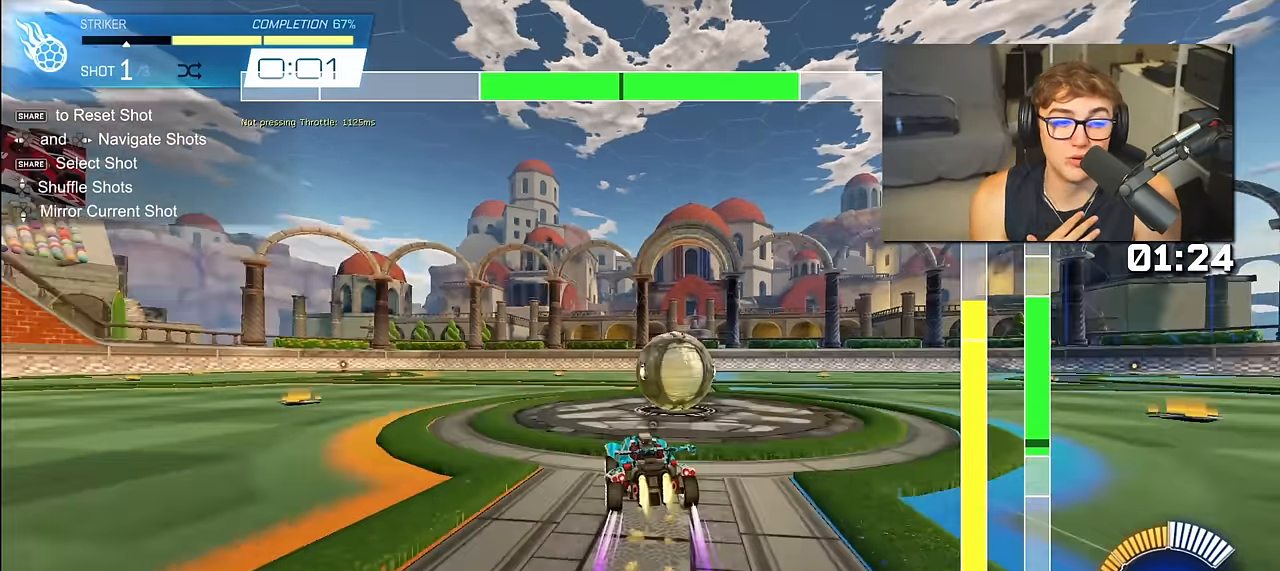
{"buttons": [], "left_stick": "center", "events": [[450, "R1", "up"], [467, "L2", "up"]]}
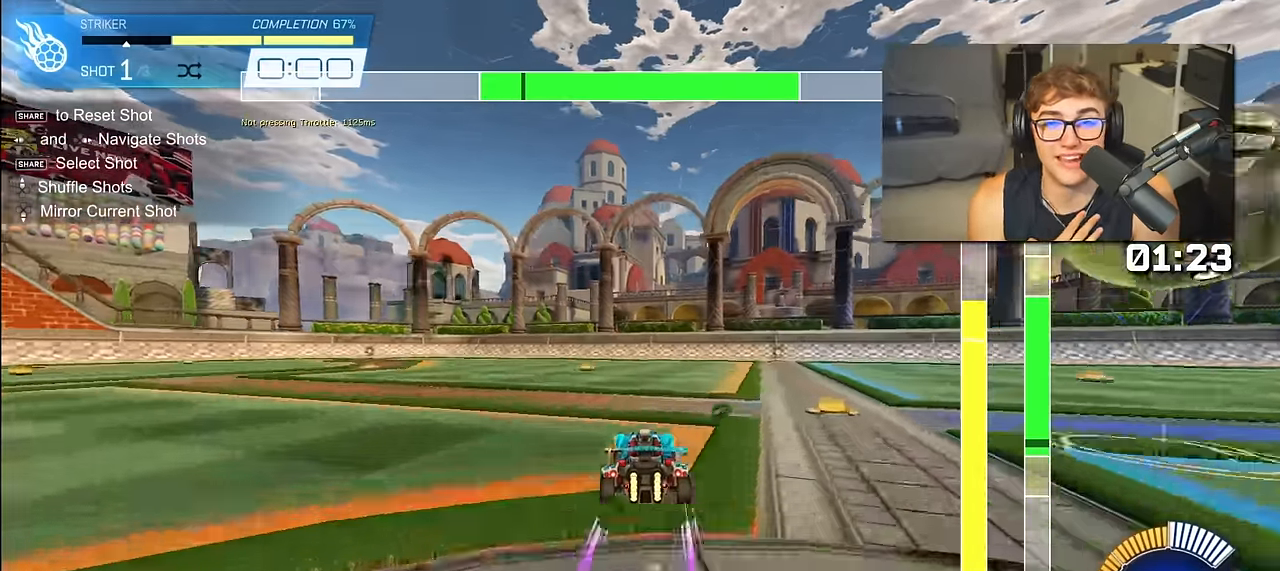
{"buttons": ["L2"], "left_stick": "center", "events": [[184, "left_stick", "up-right"], [317, "left_stick", "center"], [417, "L2", "down"]]}
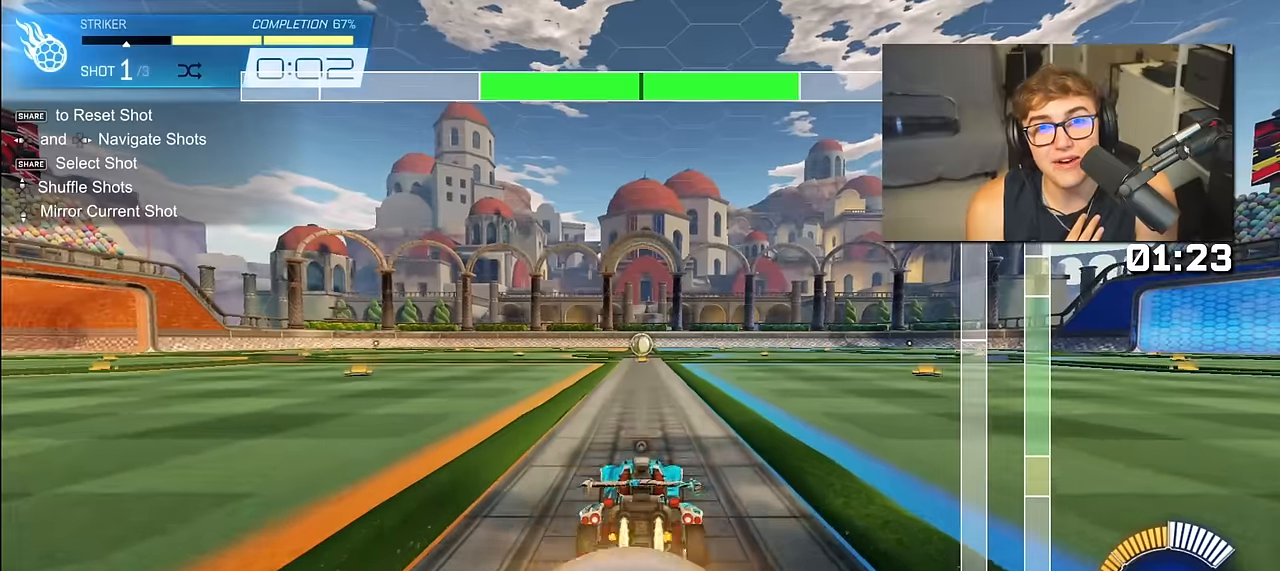
{"buttons": ["CROSS", "L2", "R1", "L3"], "left_stick": "down", "events": [[84, "left_stick", "up"], [234, "CROSS", "down"], [234, "R1", "down"], [284, "CROSS", "up"], [284, "left_stick", "up-left"], [350, "CROSS", "down"], [400, "L3", "down"], [417, "left_stick", "down"]]}
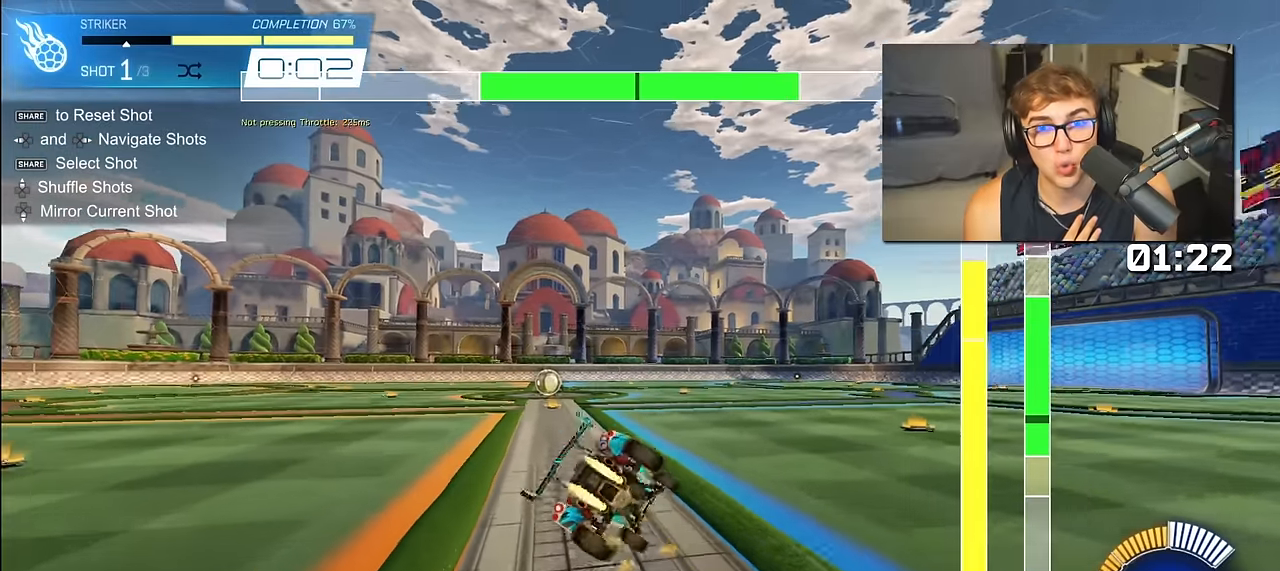
{"buttons": ["L2", "R1"], "left_stick": "down-left", "events": [[67, "CROSS", "up"], [167, "L3", "up"], [184, "left_stick", "down-left"]]}
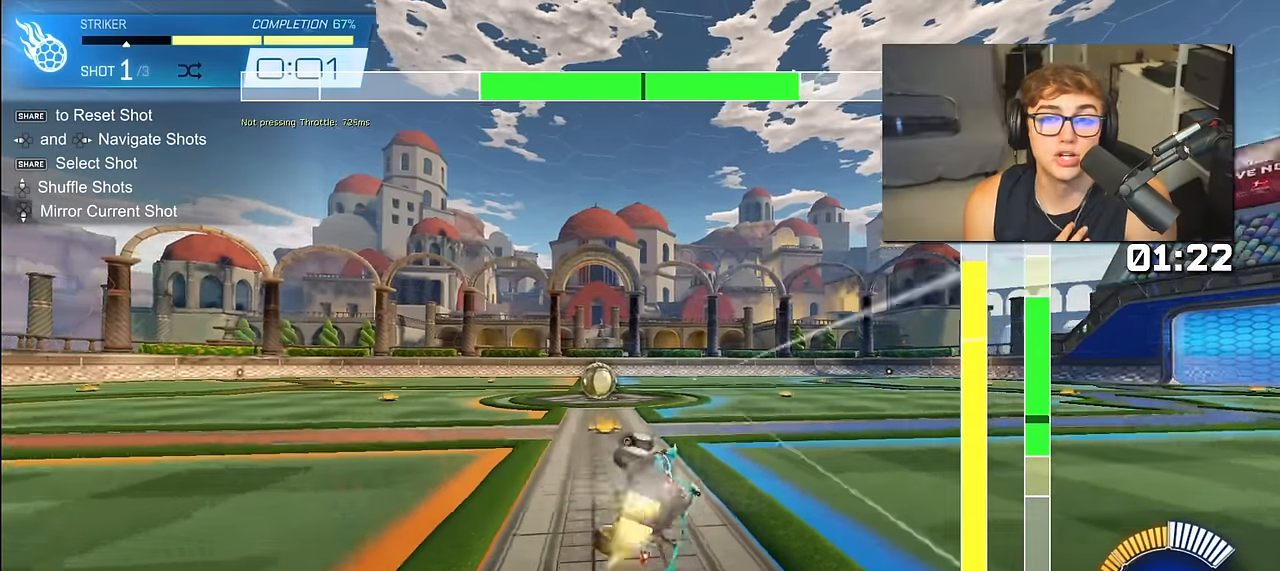
{"buttons": ["L2", "R1"], "left_stick": "center", "events": [[234, "left_stick", "center"]]}
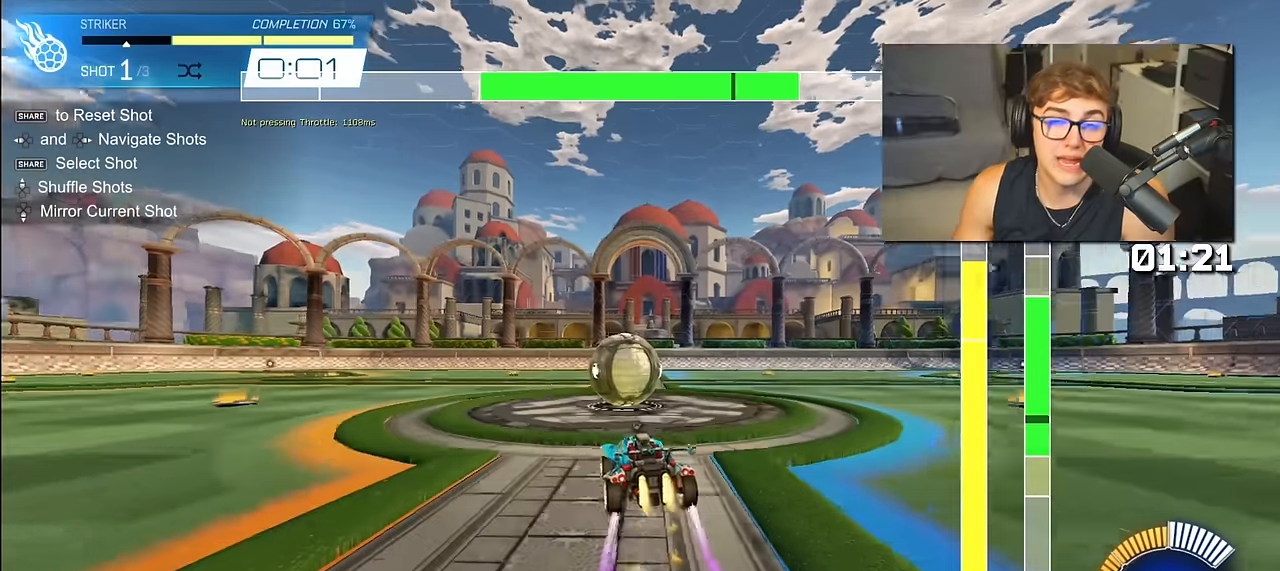
{"buttons": ["L2", "R1"], "left_stick": "center", "events": []}